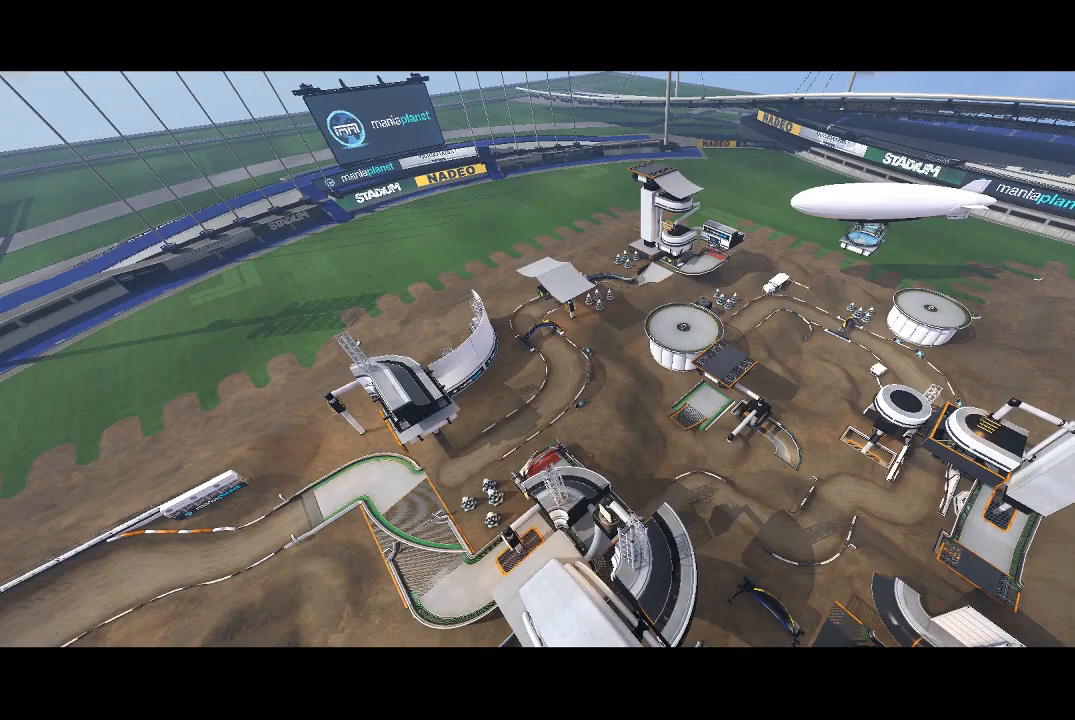
Gameplay with a controller (Xbox layout); each line is a JSON object with the inputs held at the frame after it. "events" lists button and stick changes between this image and that frame as [ms after this image, input, new state], when the widget could be followed in between. Not read: right_stick.
{"buttons": [], "left_stick": "center", "events": [[320, "R2", "down"], [420, "R2", "up"]]}
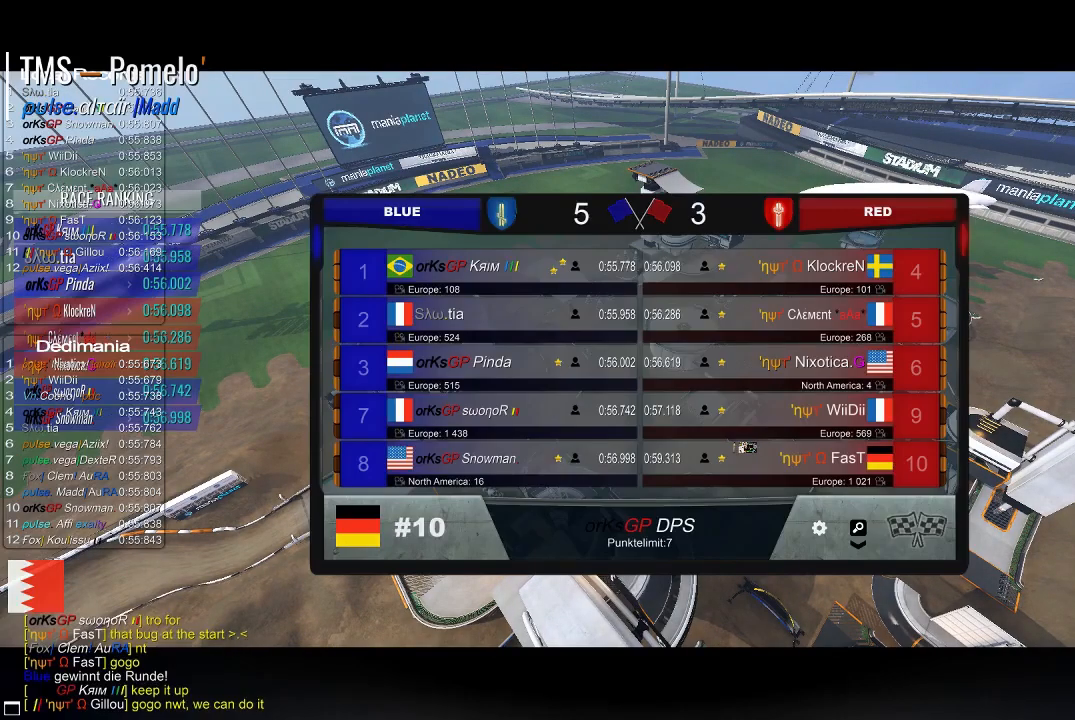
{"buttons": [], "left_stick": "center", "events": []}
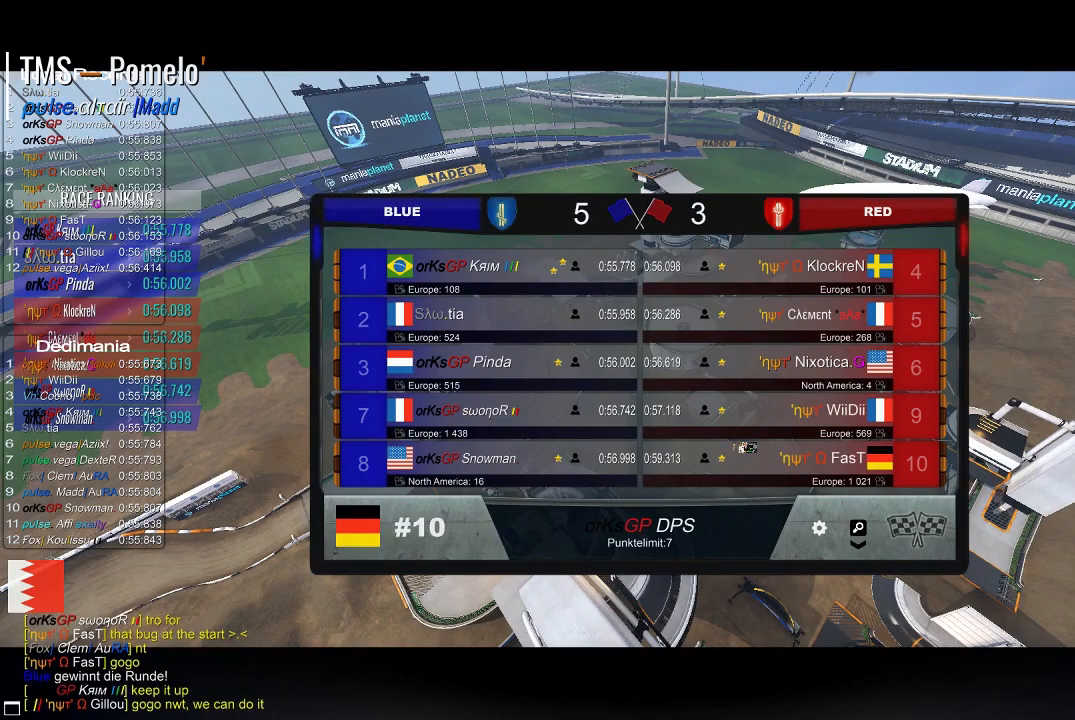
{"buttons": [], "left_stick": "center", "events": []}
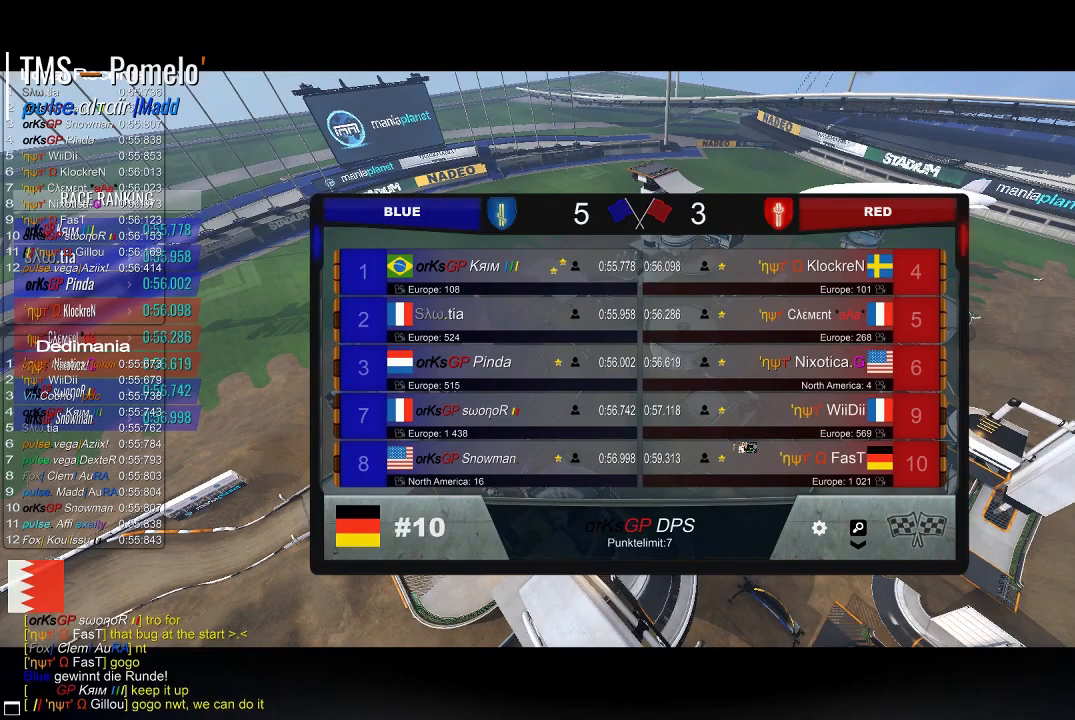
{"buttons": [], "left_stick": "center", "events": []}
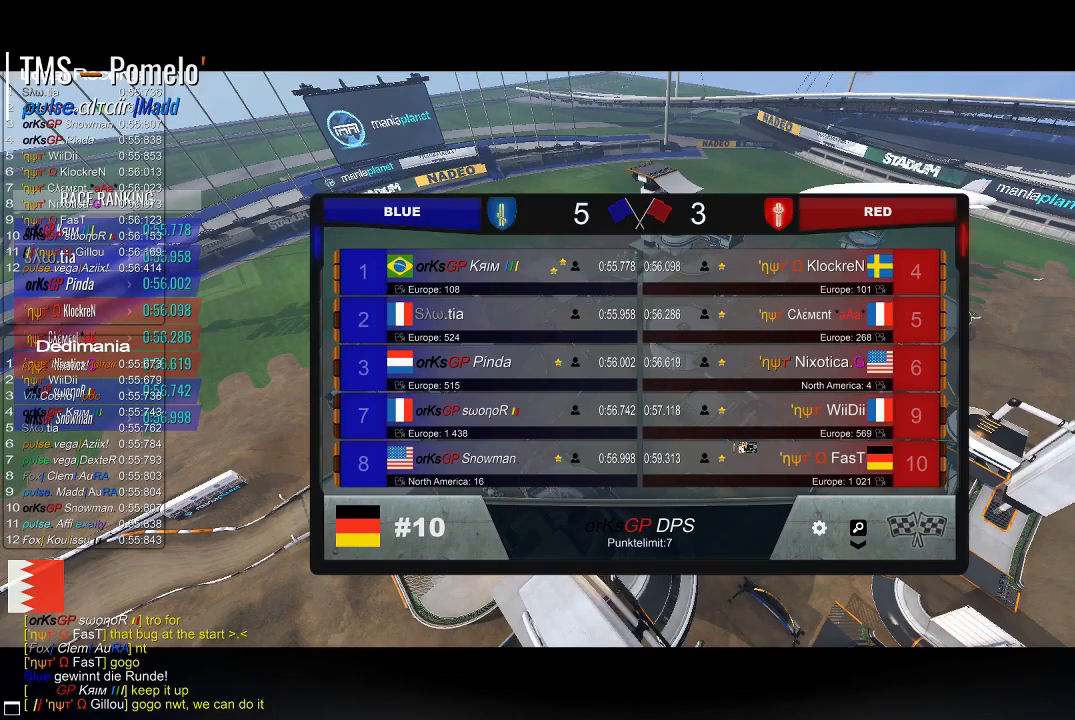
{"buttons": [], "left_stick": "center", "events": []}
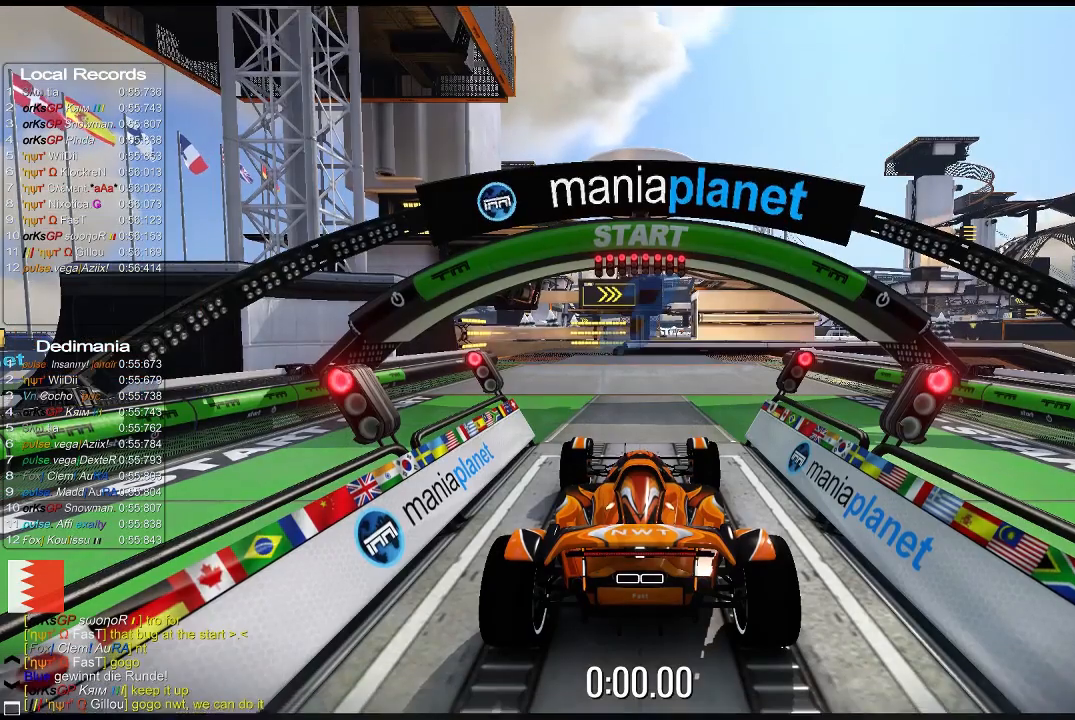
{"buttons": [], "left_stick": "center", "events": []}
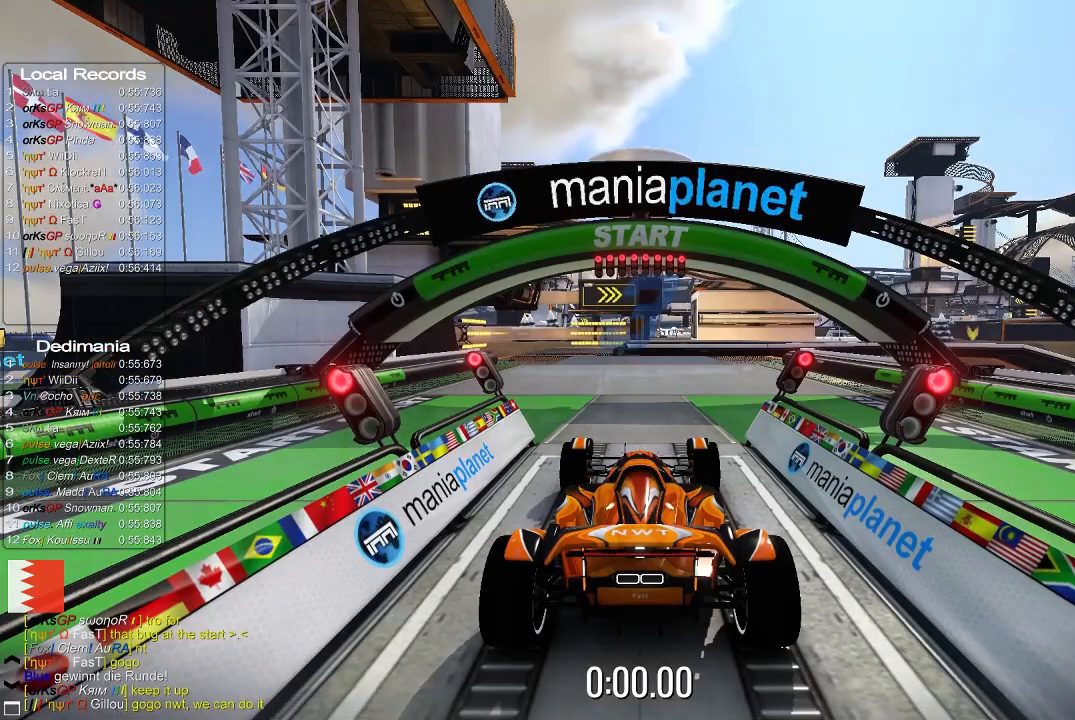
{"buttons": [], "left_stick": "center", "events": []}
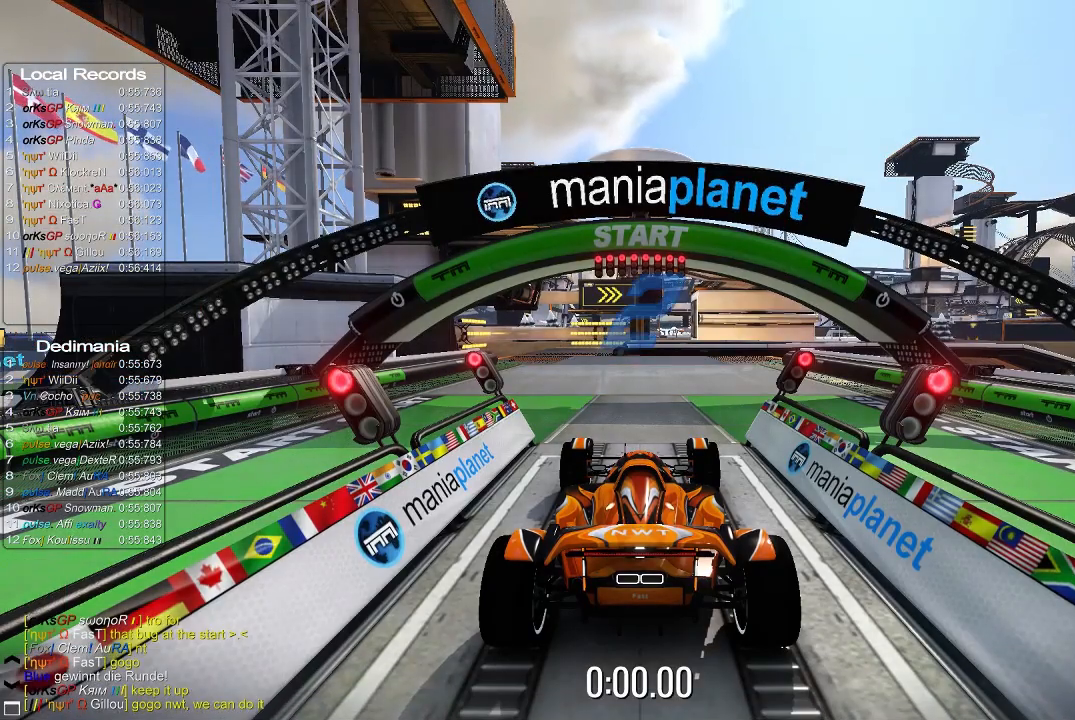
{"buttons": ["A"], "left_stick": "center", "events": [[220, "A", "down"]]}
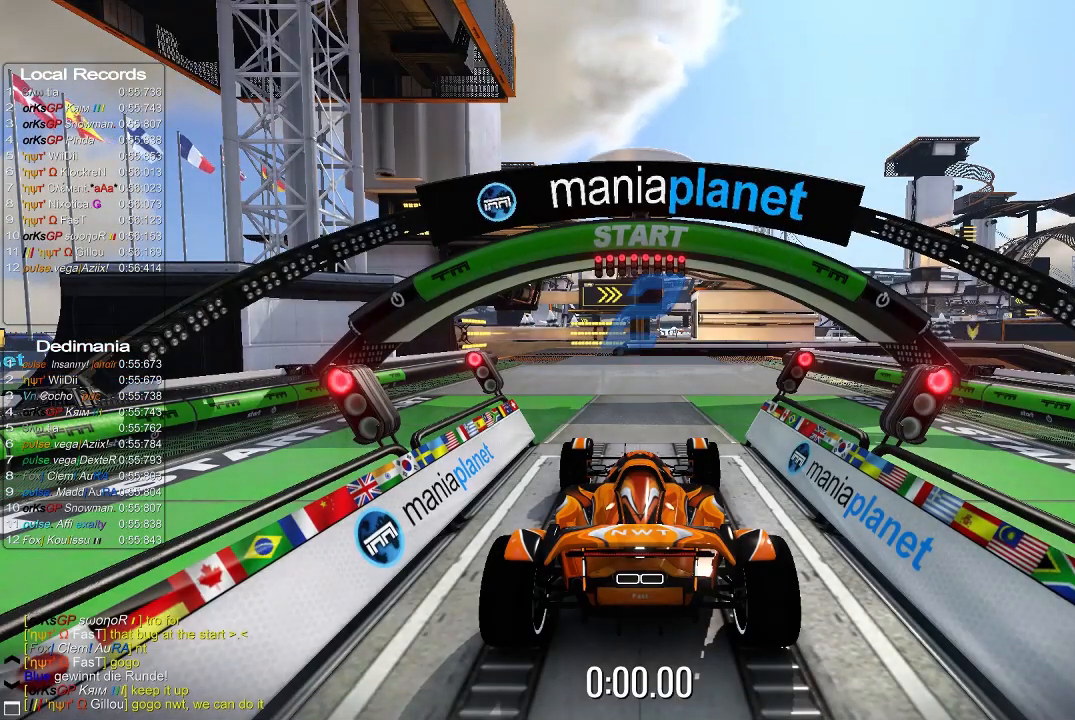
{"buttons": ["A"], "left_stick": "center", "events": []}
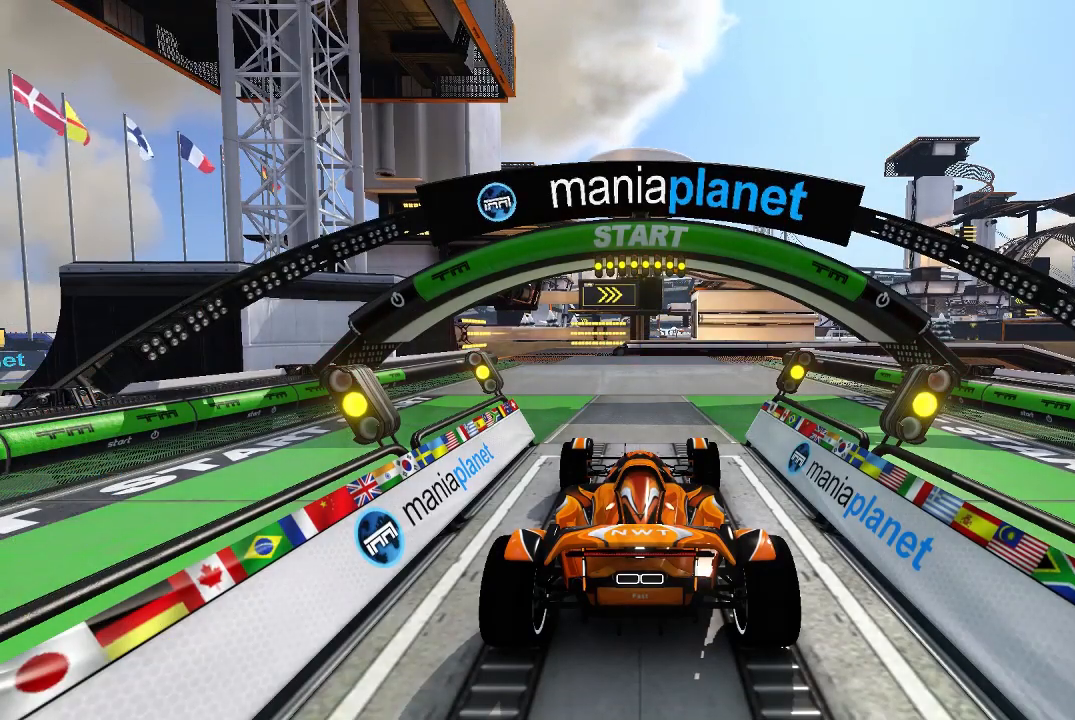
{"buttons": ["A"], "left_stick": "center", "events": []}
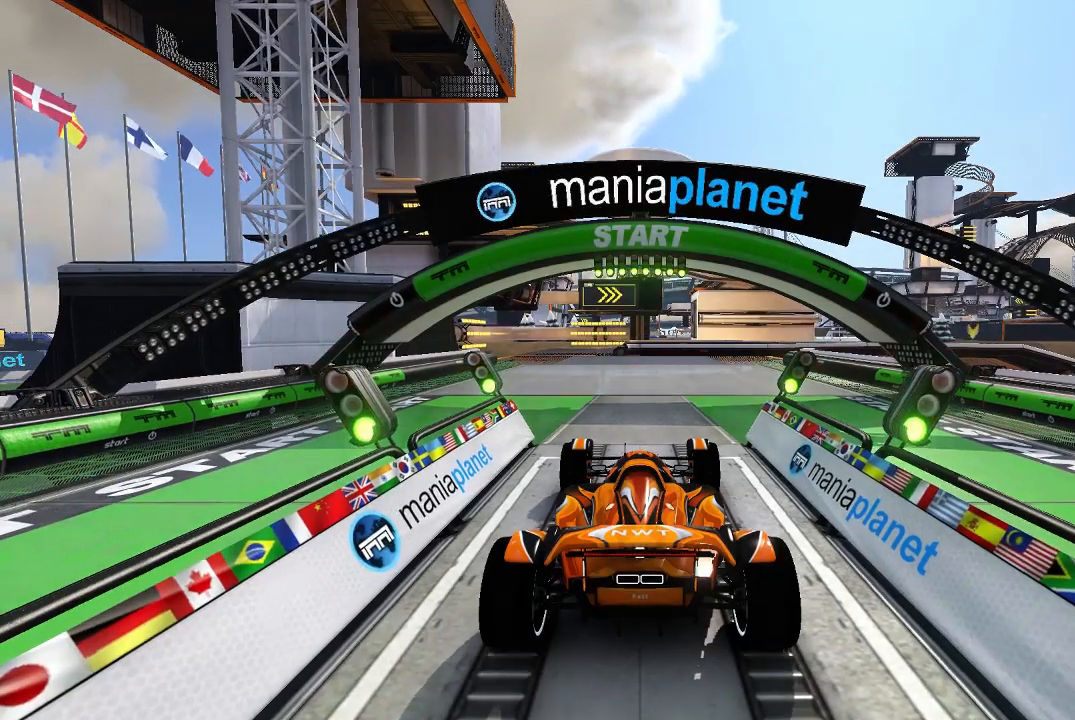
{"buttons": ["A"], "left_stick": "center", "events": [[320, "left_stick", "up-left"], [420, "left_stick", "center"]]}
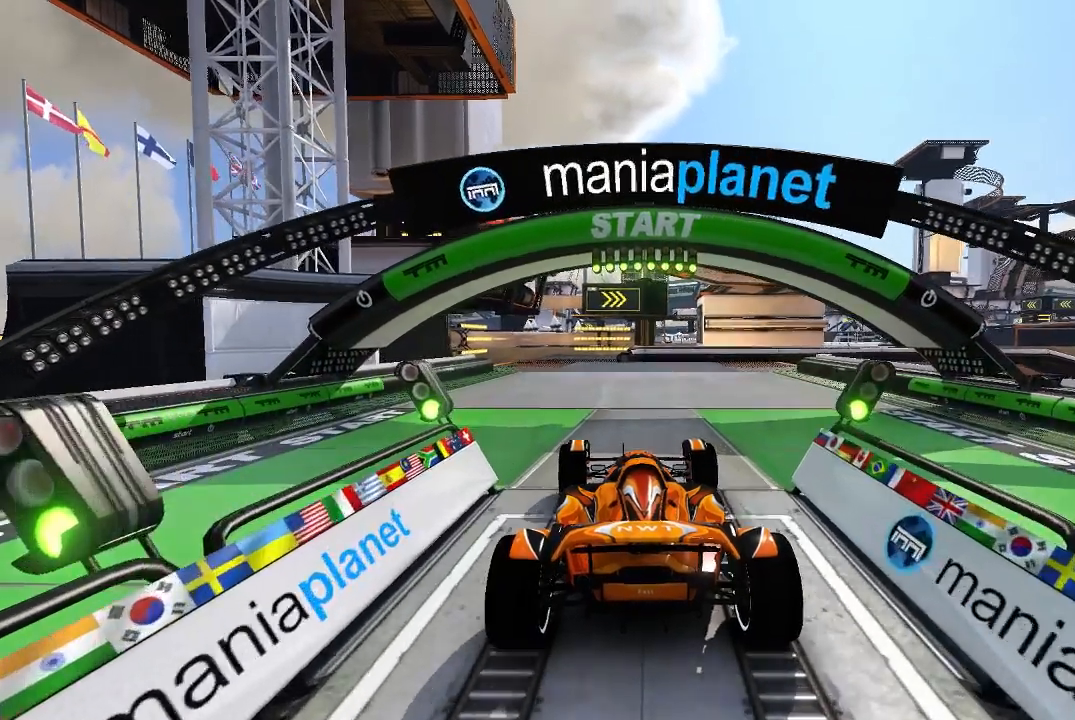
{"buttons": ["A"], "left_stick": "center", "events": [[80, "left_stick", "up-left"], [140, "left_stick", "center"], [320, "left_stick", "up-left"], [380, "left_stick", "center"]]}
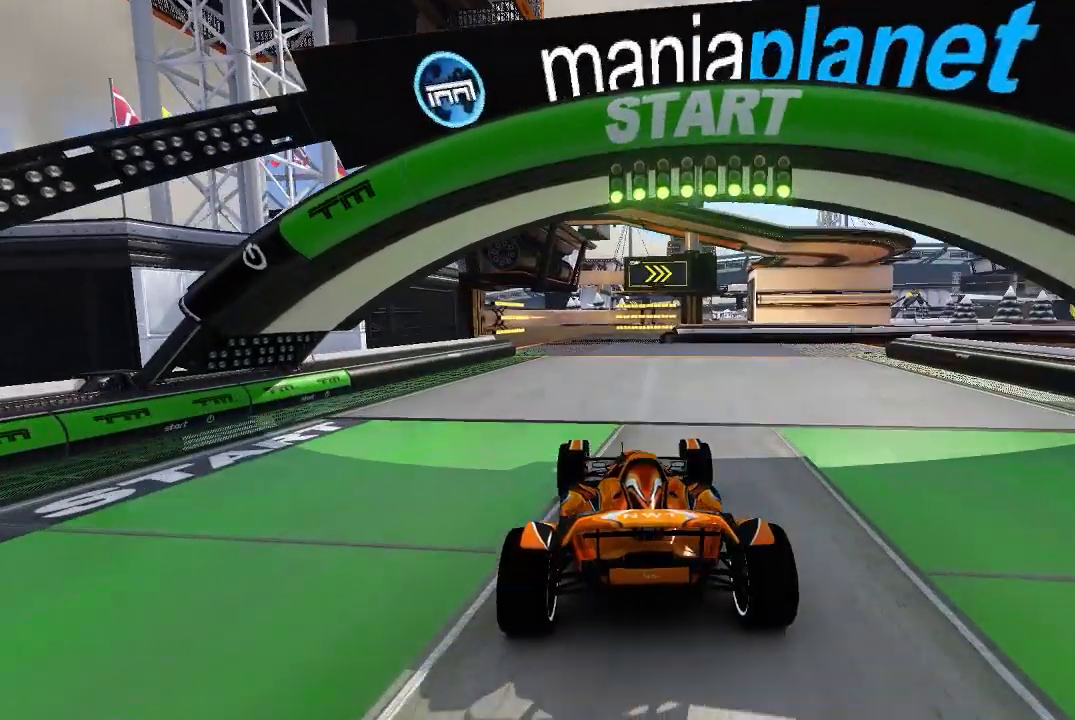
{"buttons": ["A"], "left_stick": "center", "events": []}
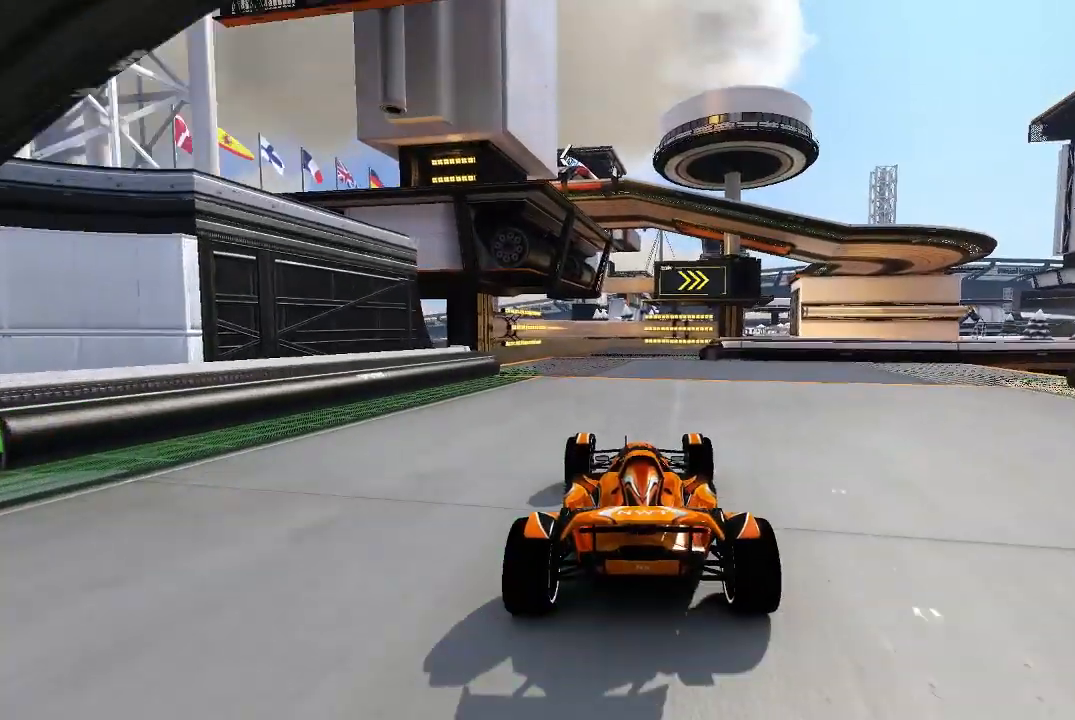
{"buttons": ["A"], "left_stick": "center", "events": []}
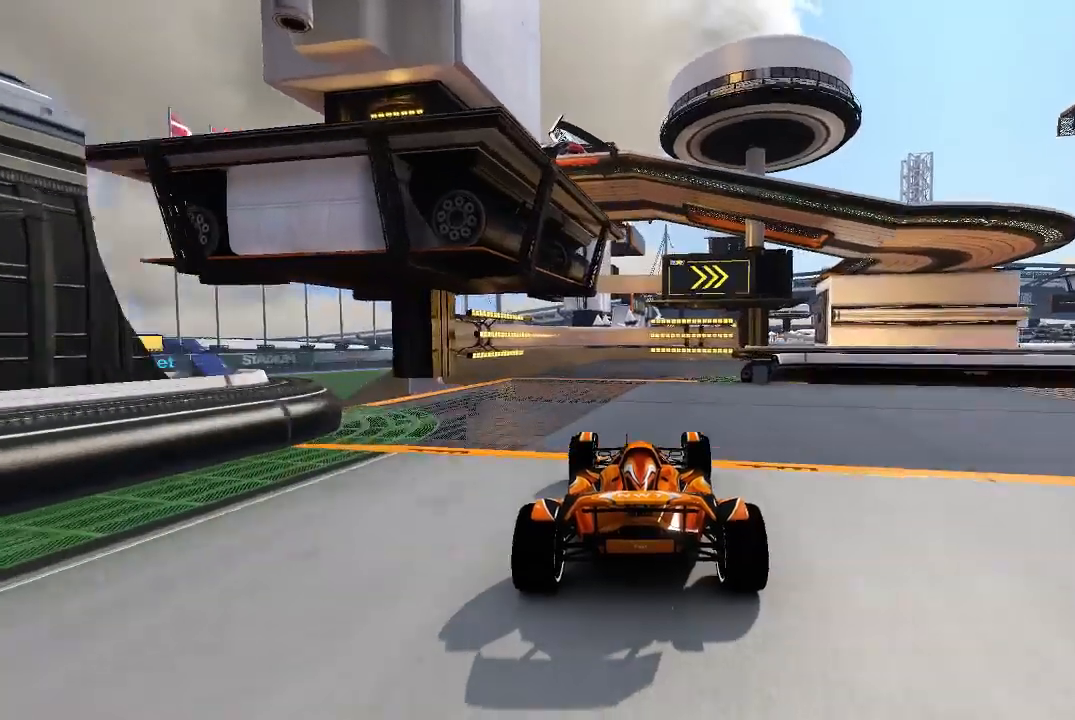
{"buttons": ["A"], "left_stick": "up-right", "events": [[120, "left_stick", "right"], [380, "left_stick", "up-right"]]}
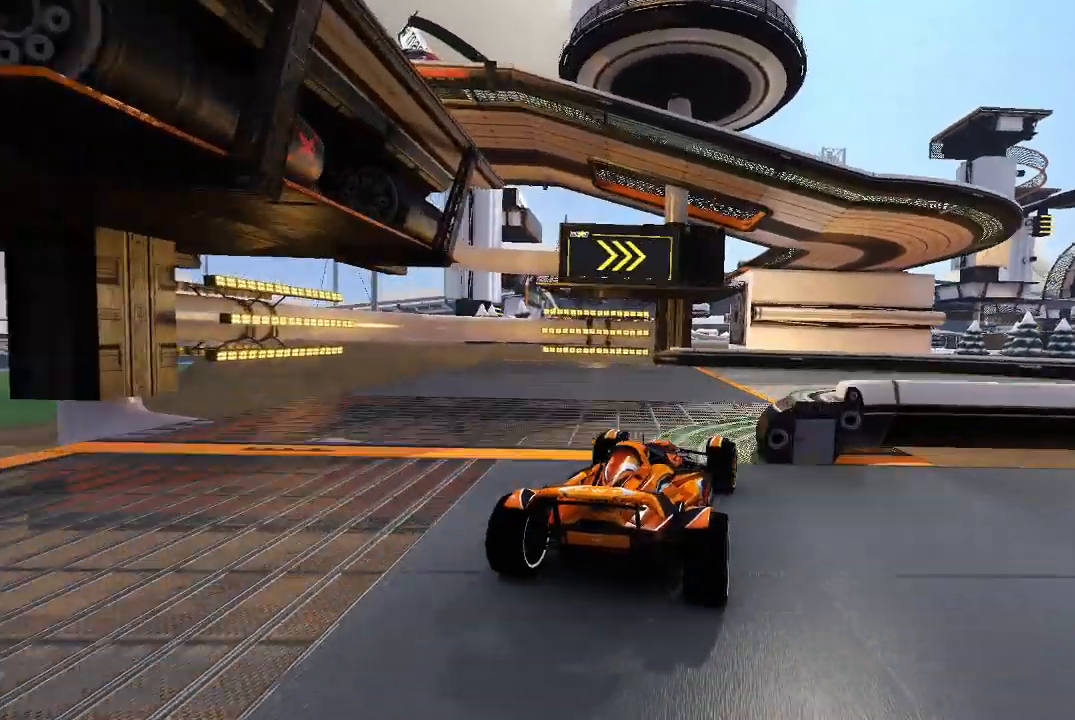
{"buttons": ["A"], "left_stick": "up-right", "events": []}
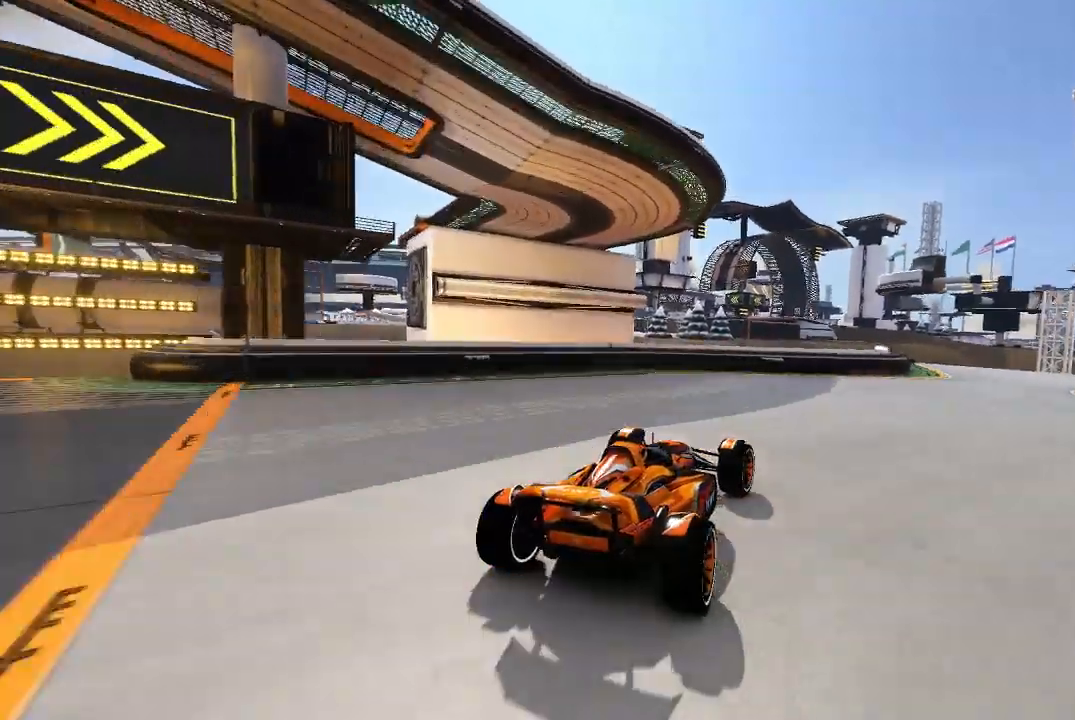
{"buttons": ["A"], "left_stick": "center"}
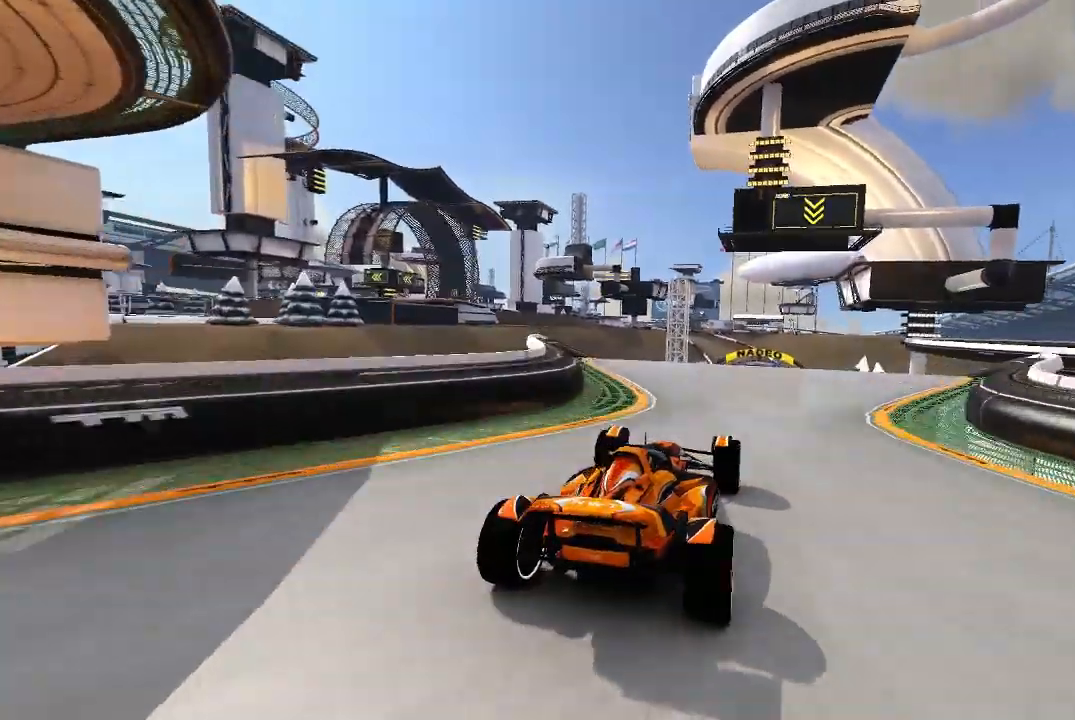
{"buttons": ["A"], "left_stick": "center", "events": []}
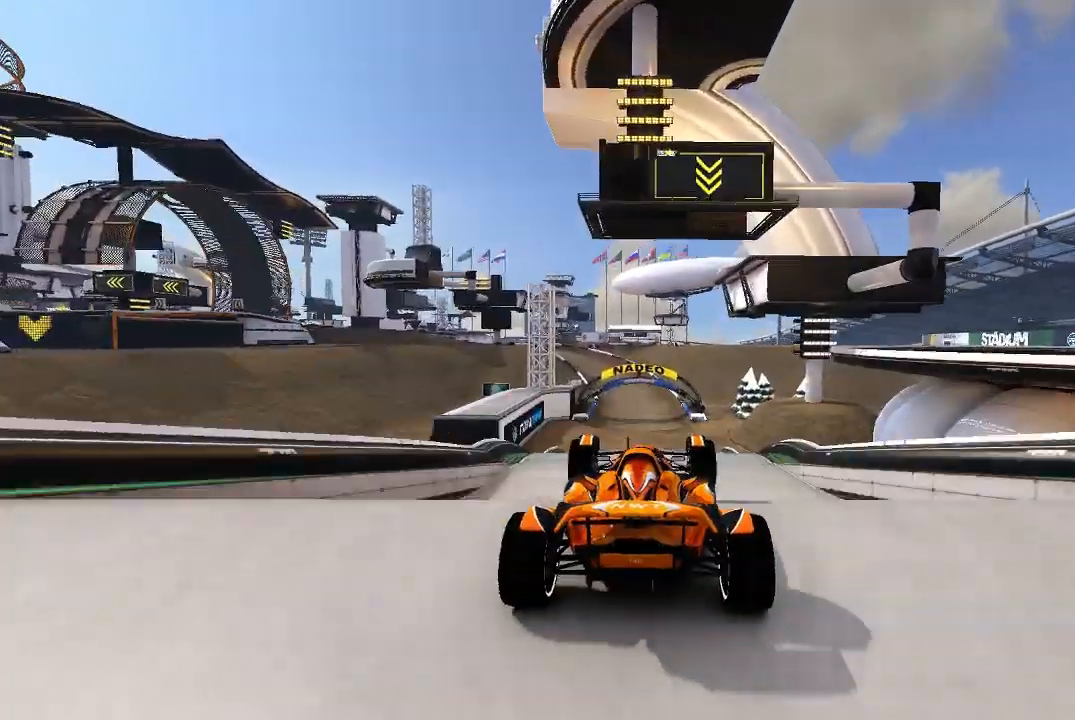
{"buttons": ["A"], "left_stick": "center", "events": []}
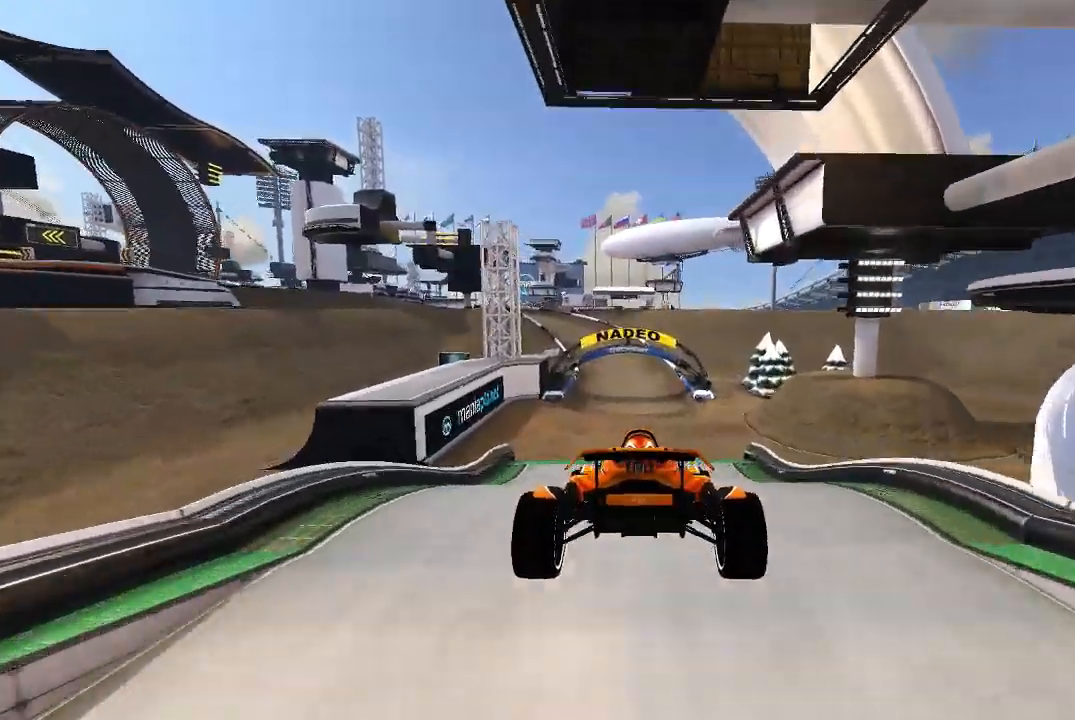
{"buttons": ["A"], "left_stick": "center", "events": [[380, "left_stick", "up-right"], [480, "left_stick", "center"]]}
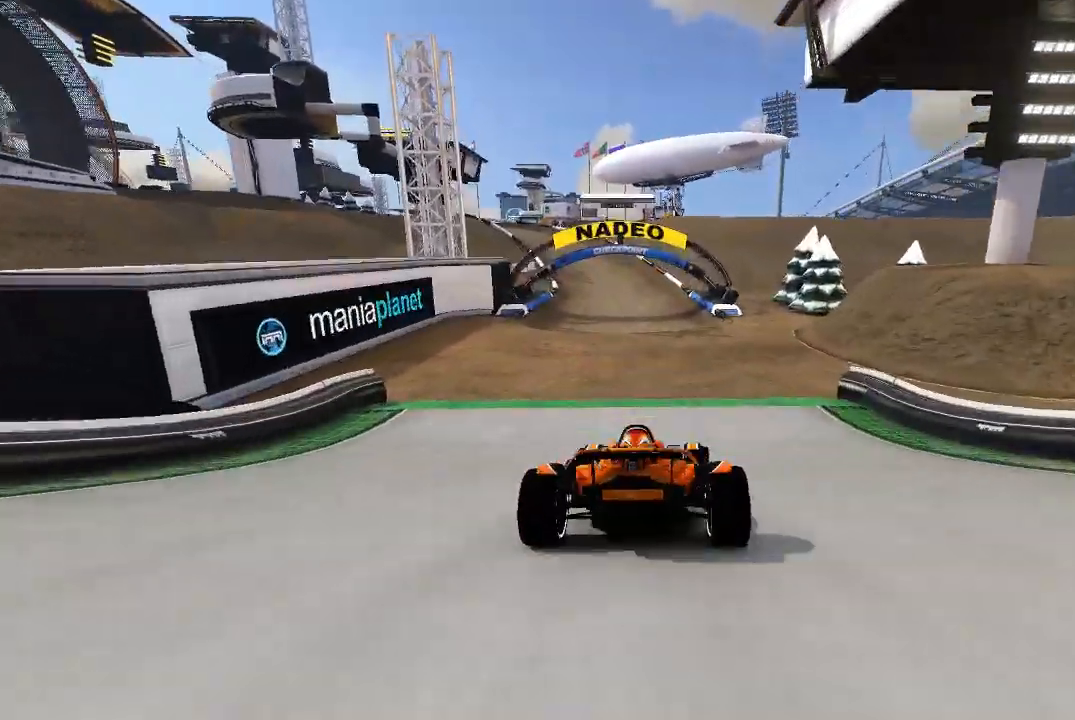
{"buttons": ["A"], "left_stick": "center", "events": []}
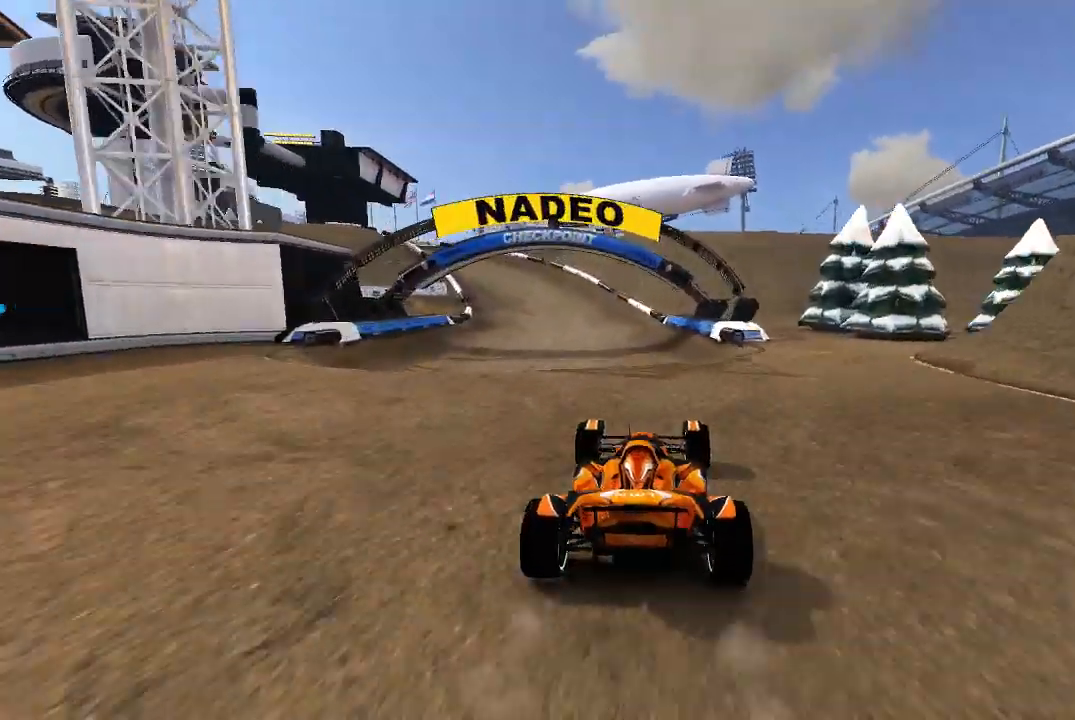
{"buttons": ["A"], "left_stick": "left", "events": [[280, "left_stick", "left"]]}
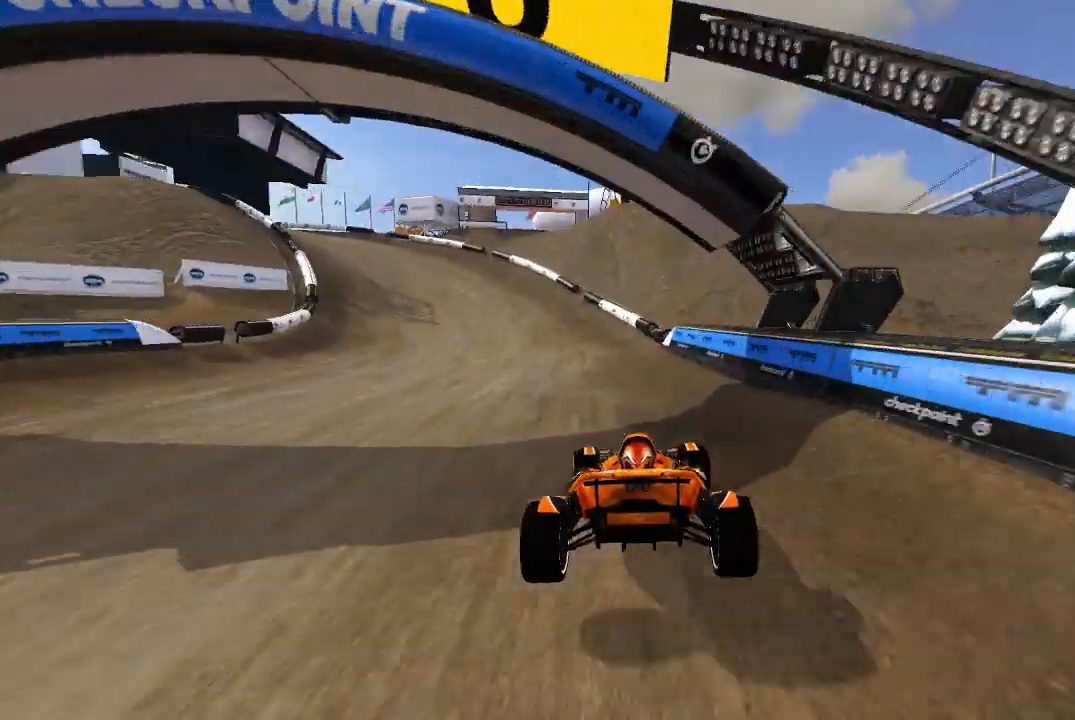
{"buttons": [], "left_stick": "left", "events": [[480, "A", "up"]]}
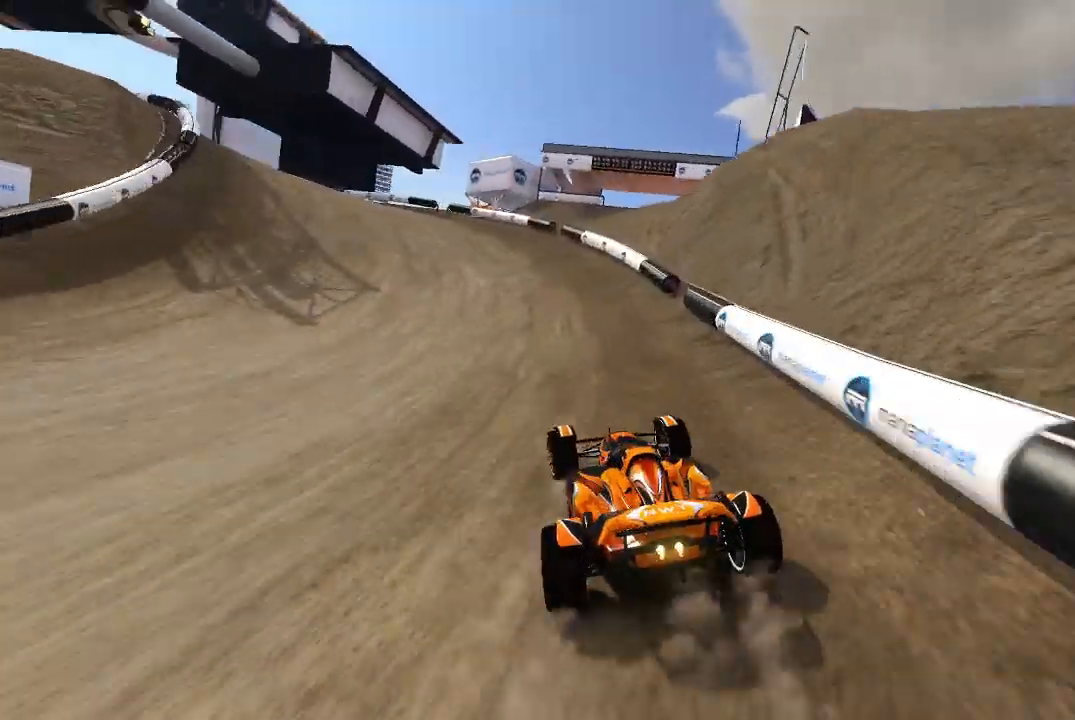
{"buttons": ["A"], "left_stick": "up-left", "events": [[120, "A", "down"], [420, "left_stick", "up-left"]]}
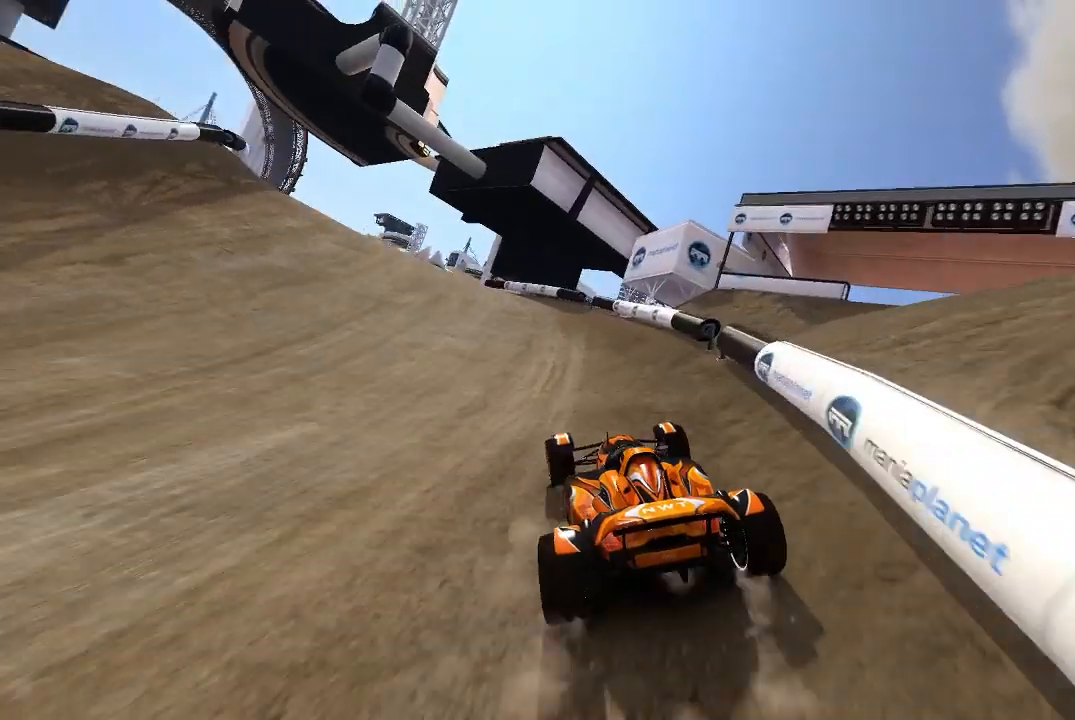
{"buttons": ["A"], "left_stick": "center", "events": [[480, "left_stick", "center"]]}
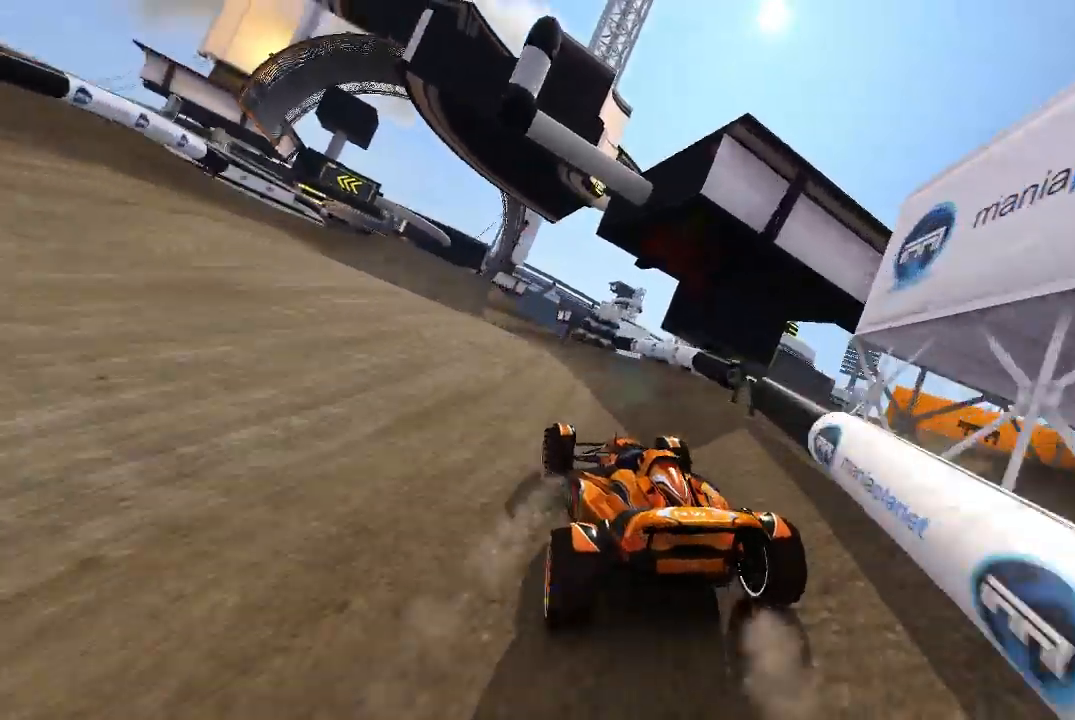
{"buttons": ["A"], "left_stick": "center", "events": [[140, "left_stick", "up-left"], [220, "left_stick", "center"], [340, "left_stick", "up-left"], [440, "left_stick", "center"]]}
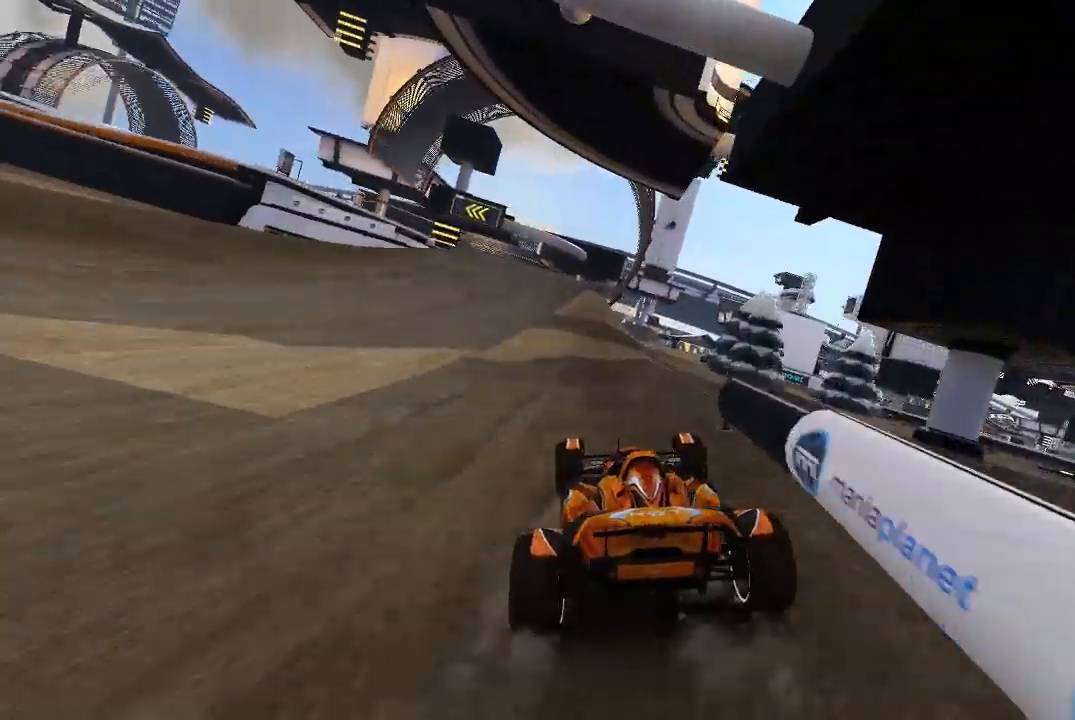
{"buttons": ["A"], "left_stick": "left", "events": [[80, "left_stick", "up-left"], [140, "left_stick", "center"], [440, "left_stick", "left"]]}